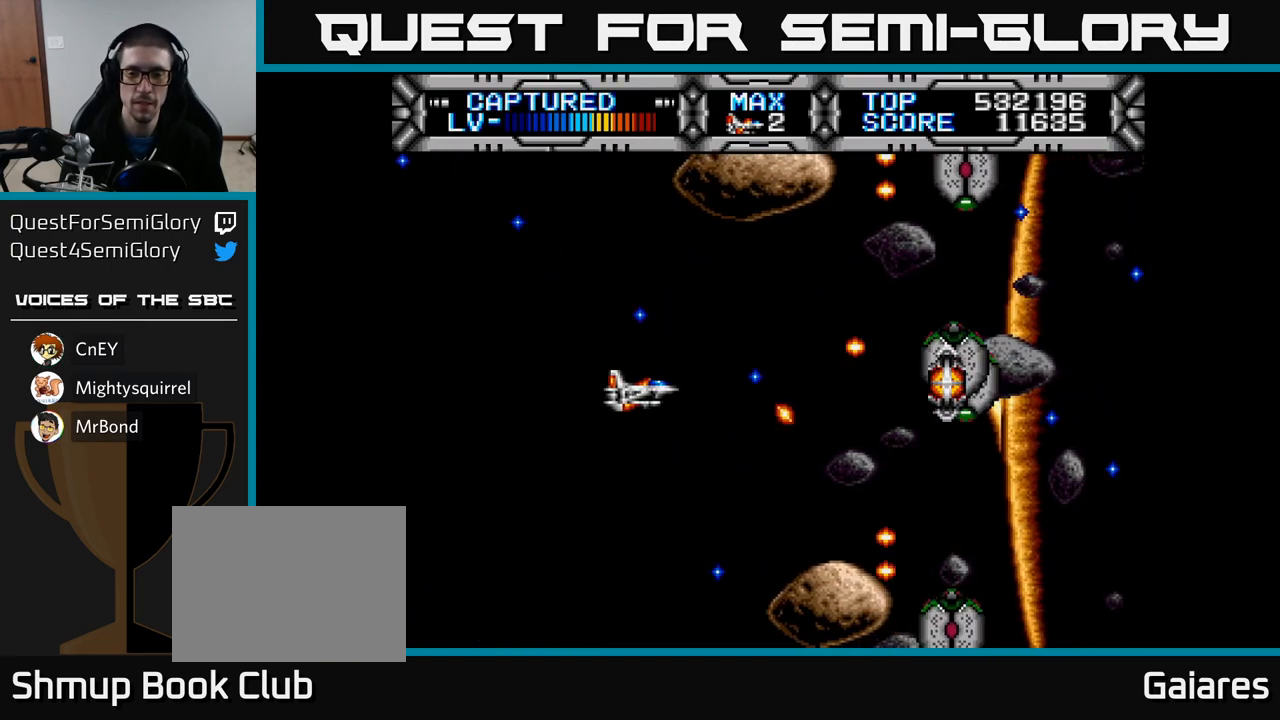
Gameplay with a controller (Xbox layout); each line is a JSON object with the inputs held at the frame after it. "events" lists button and stick changes between this image and that frame as [ms after this image, input, new state], when the widget could be followed in between.
{"buttons": ["X"], "left_stick": "center", "right_stick": "center", "events": [[217, "DPAD_DOWN", "up"], [450, "X", "down"]]}
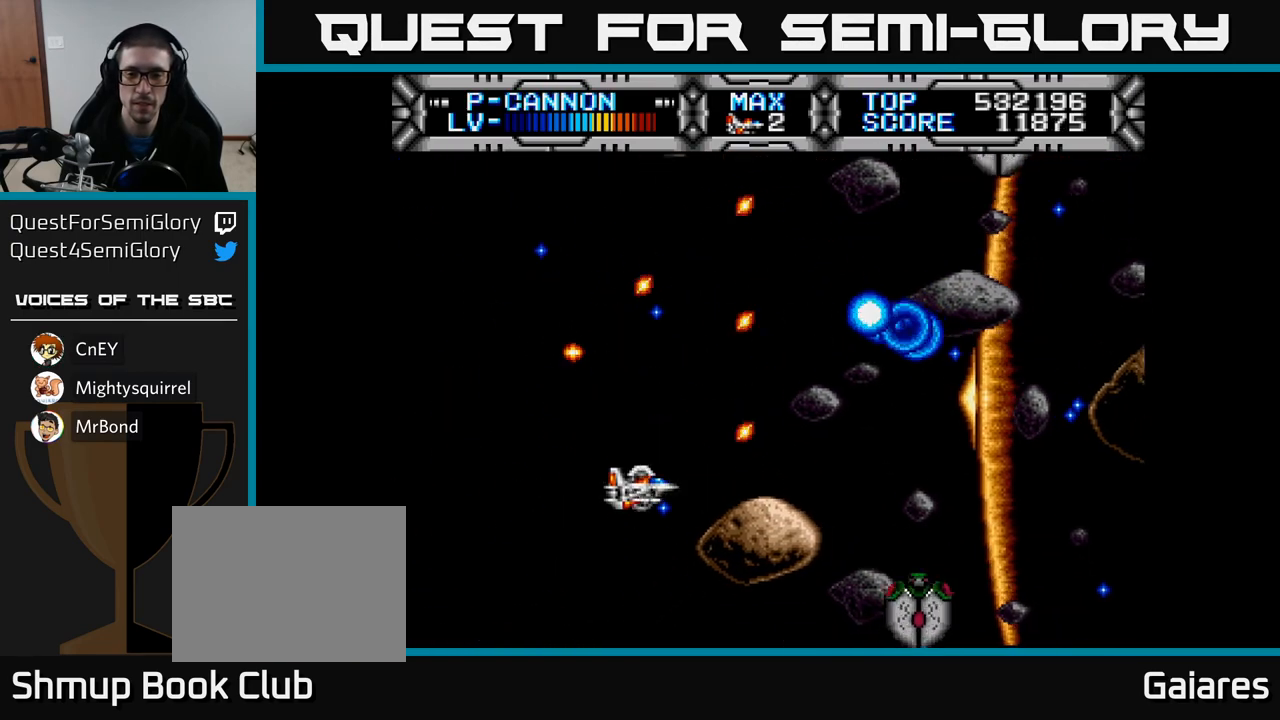
{"buttons": ["X", "DPAD_RIGHT"], "left_stick": "center", "right_stick": "center", "events": [[217, "DPAD_UP", "down"], [317, "DPAD_RIGHT", "down"], [317, "DPAD_UP", "up"]]}
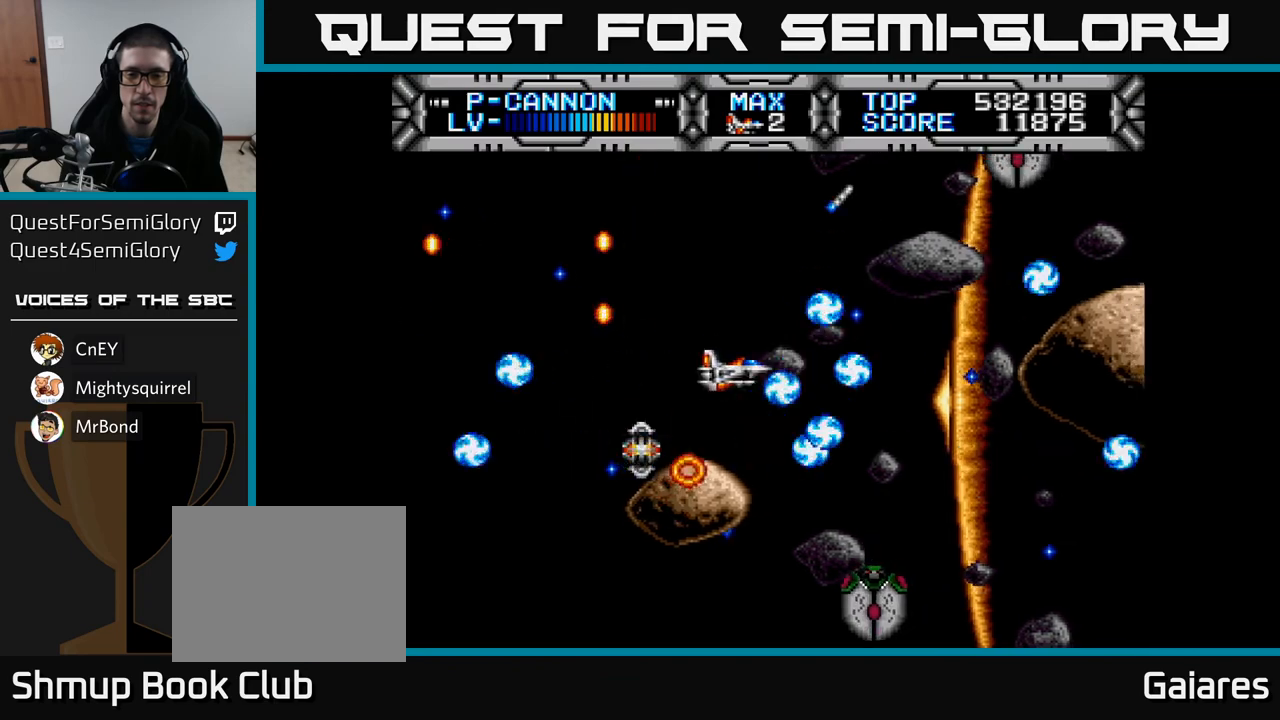
{"buttons": ["DPAD_UP", "DPAD_LEFT"], "left_stick": "center", "right_stick": "center", "events": [[117, "DPAD_RIGHT", "up"], [350, "DPAD_LEFT", "down"], [350, "DPAD_UP", "down"], [467, "X", "up"]]}
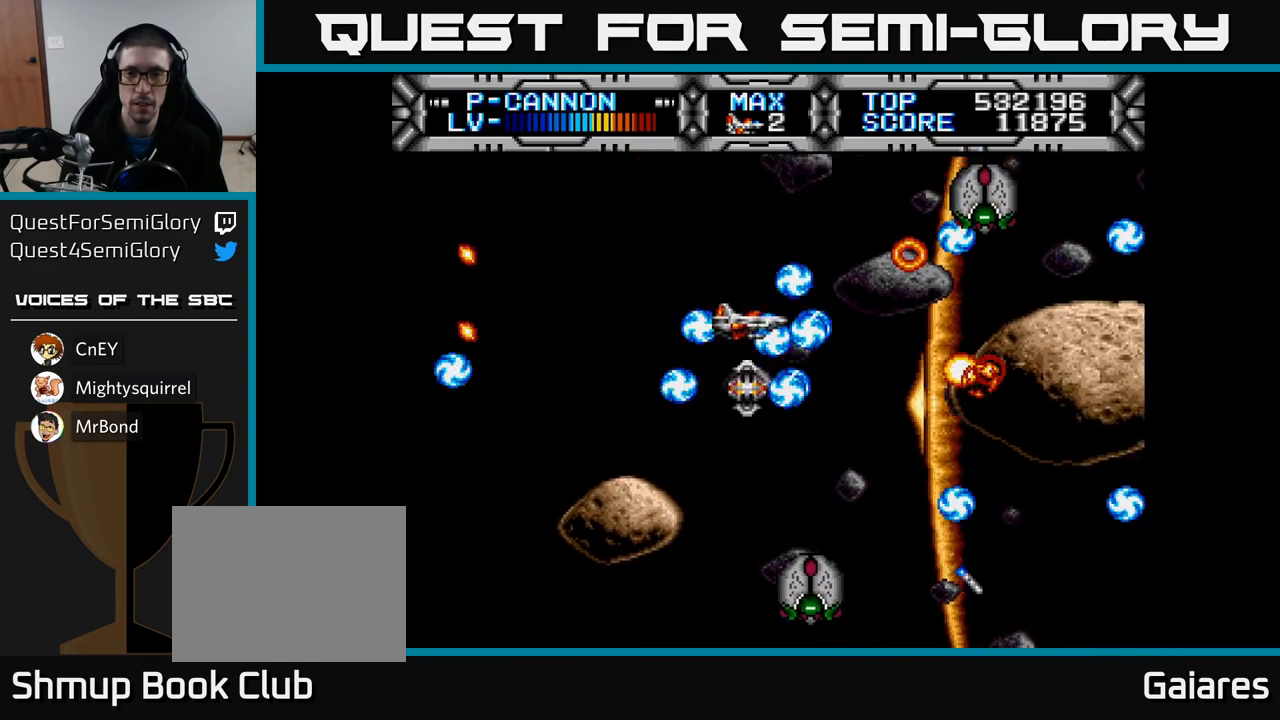
{"buttons": ["X", "DPAD_DOWN", "DPAD_LEFT"], "left_stick": "center", "right_stick": "center", "events": [[17, "DPAD_LEFT", "up"], [117, "B", "down"], [133, "DPAD_UP", "up"], [200, "B", "up"], [333, "DPAD_LEFT", "down"], [400, "DPAD_DOWN", "down"], [467, "X", "down"]]}
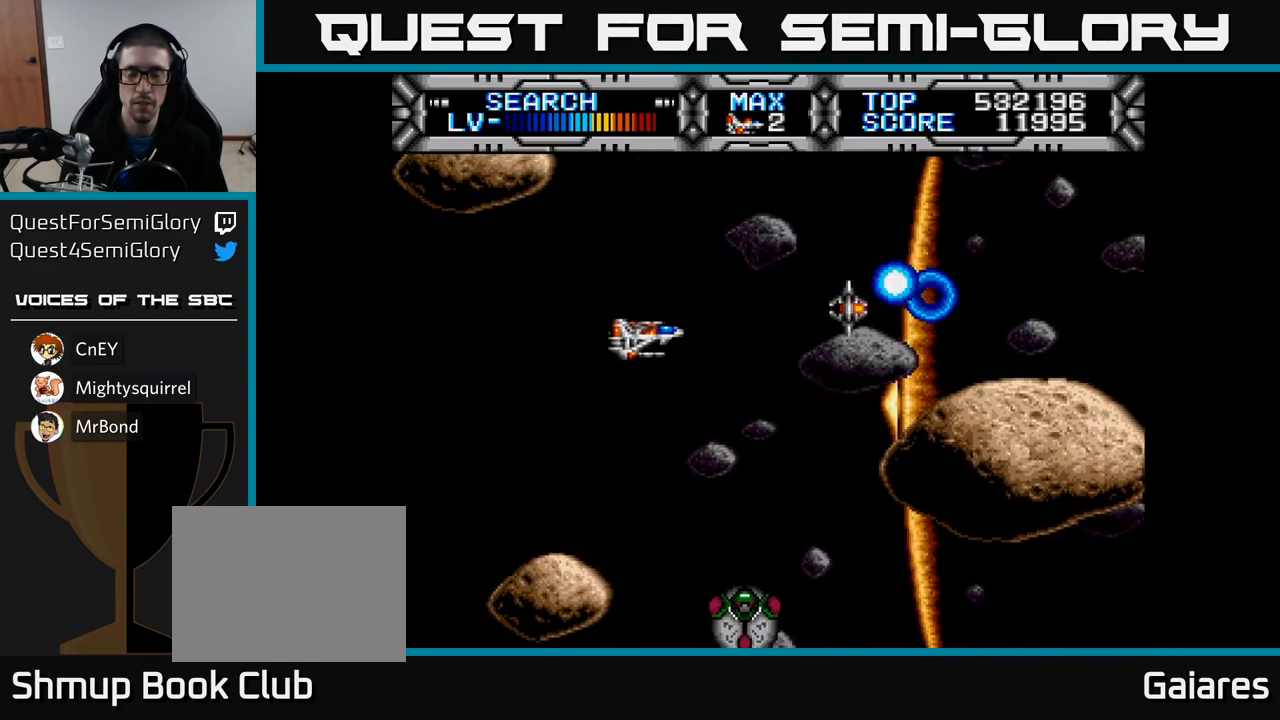
{"buttons": ["X"], "left_stick": "center", "right_stick": "center", "events": [[217, "DPAD_LEFT", "up"], [267, "DPAD_DOWN", "up"]]}
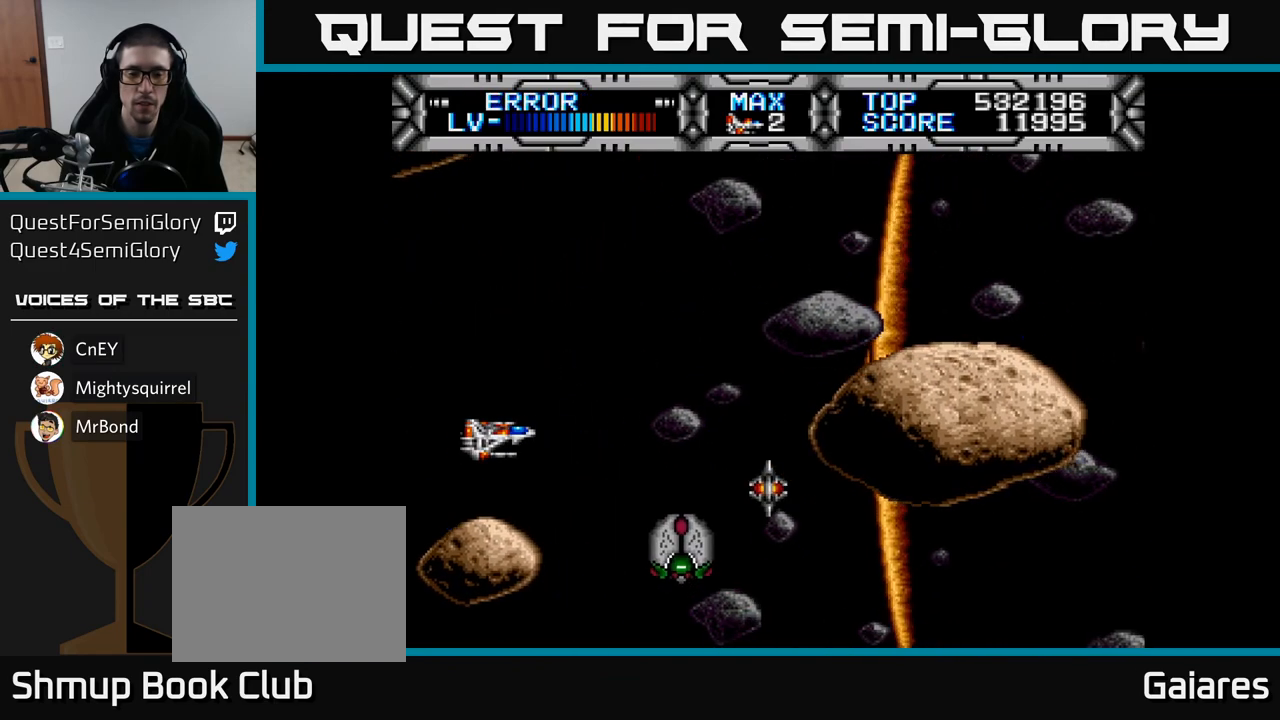
{"buttons": ["X"], "left_stick": "center", "right_stick": "center", "events": []}
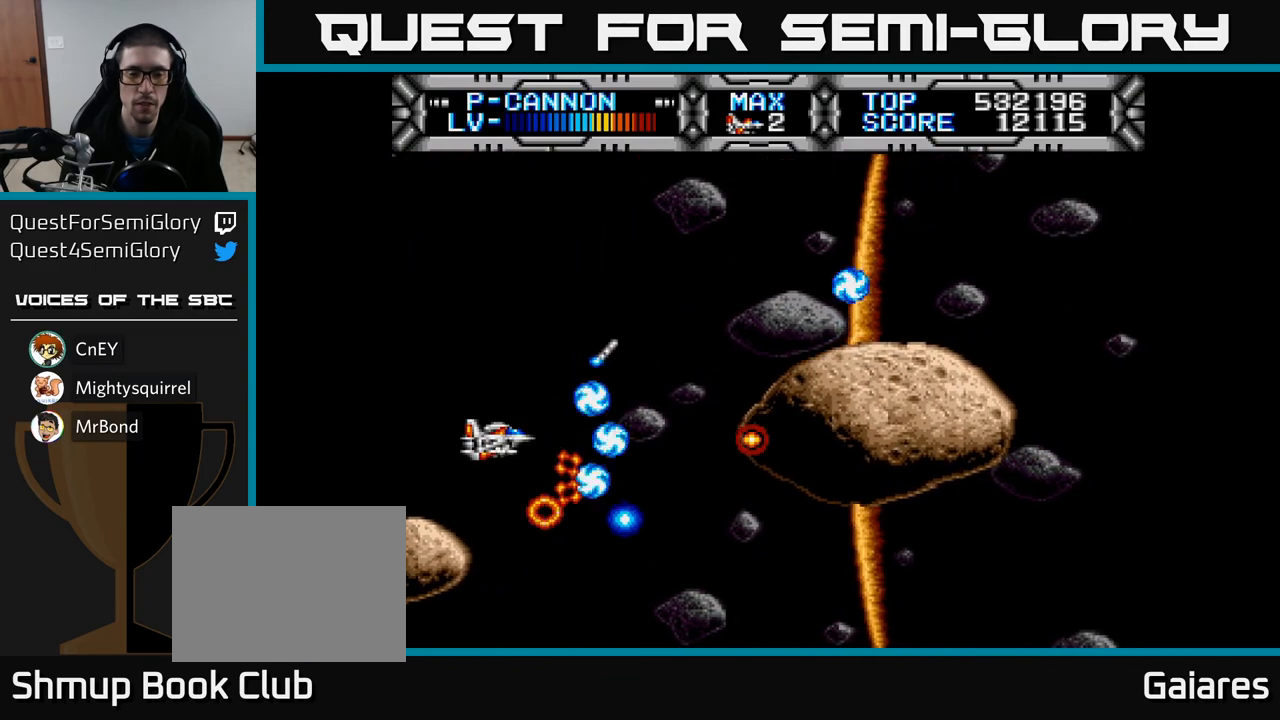
{"buttons": ["DPAD_RIGHT"], "left_stick": "center", "right_stick": "center", "events": [[100, "DPAD_LEFT", "down"], [133, "X", "up"], [150, "DPAD_UP", "down"], [167, "DPAD_LEFT", "up"], [300, "DPAD_RIGHT", "down"], [367, "DPAD_UP", "up"]]}
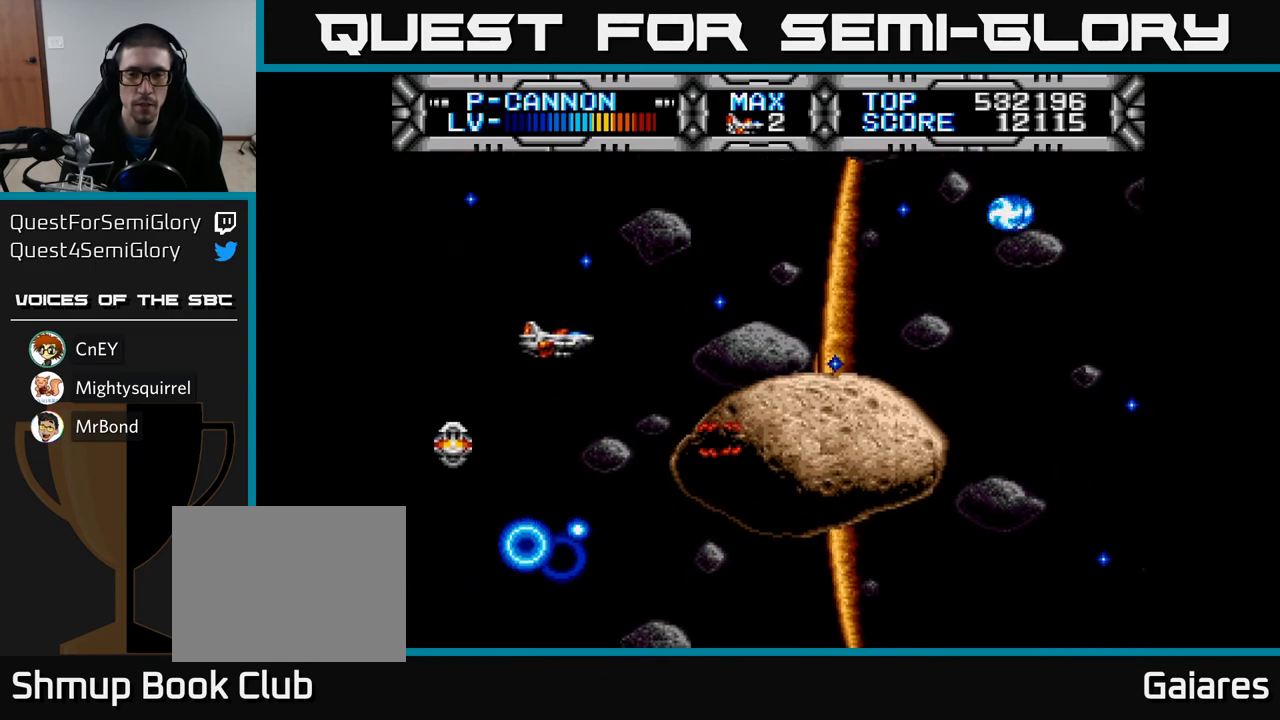
{"buttons": ["DPAD_RIGHT"], "left_stick": "center", "right_stick": "center", "events": []}
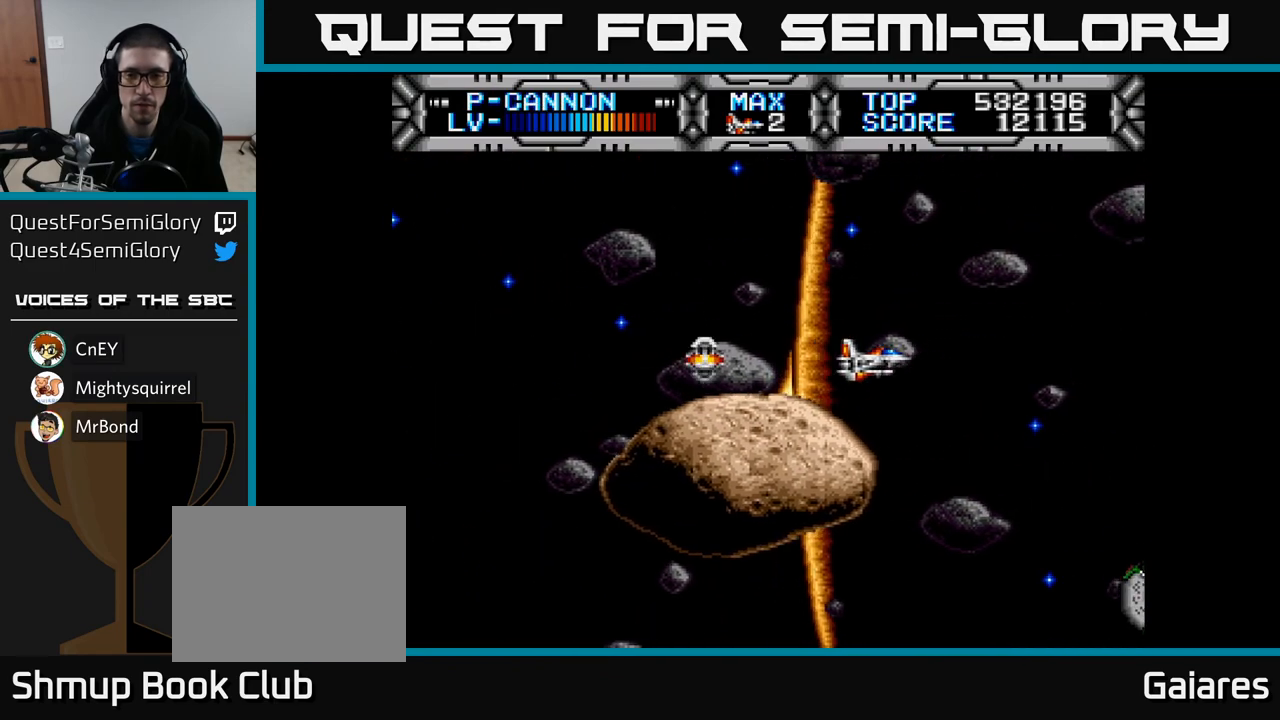
{"buttons": ["DPAD_UP", "DPAD_LEFT"], "left_stick": "center", "right_stick": "center", "events": [[150, "DPAD_DOWN", "down"], [150, "DPAD_RIGHT", "up"], [250, "B", "down"], [250, "DPAD_DOWN", "up"], [333, "DPAD_LEFT", "down"], [350, "B", "up"], [350, "DPAD_DOWN", "down"], [400, "DPAD_DOWN", "up"], [483, "DPAD_UP", "down"]]}
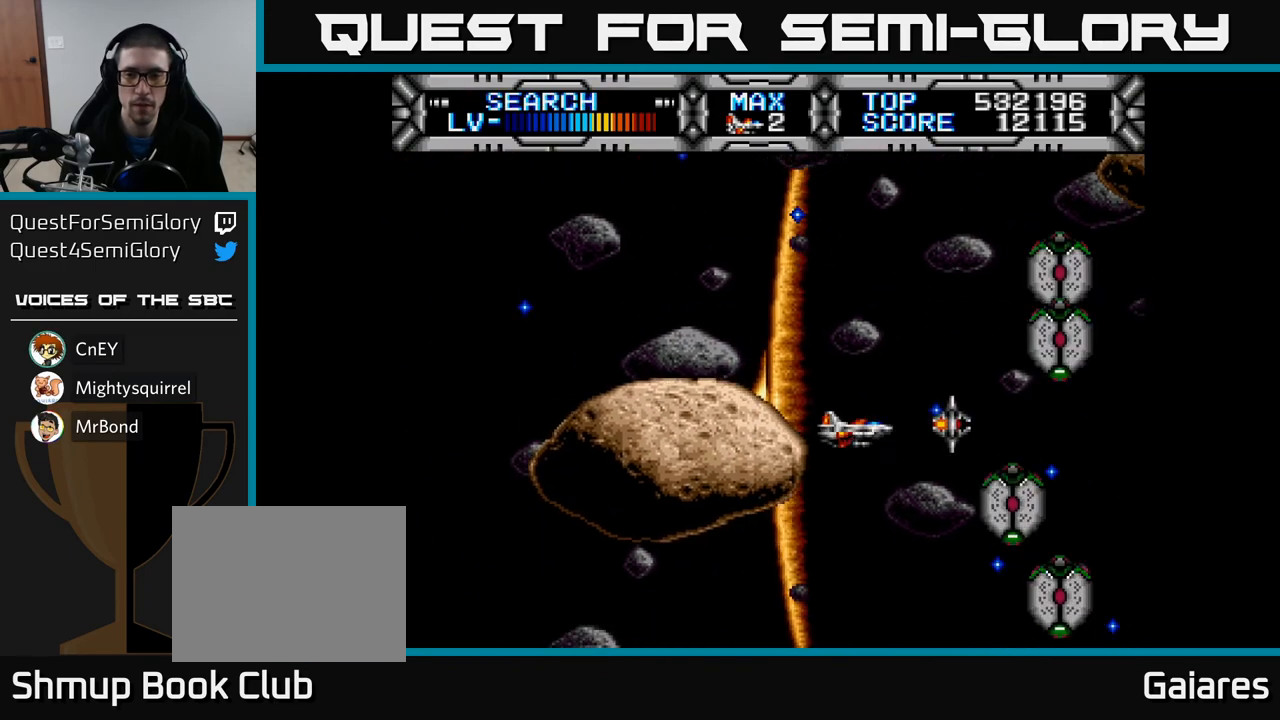
{"buttons": [], "left_stick": "center", "right_stick": "center", "events": [[217, "DPAD_UP", "up"], [367, "DPAD_LEFT", "up"]]}
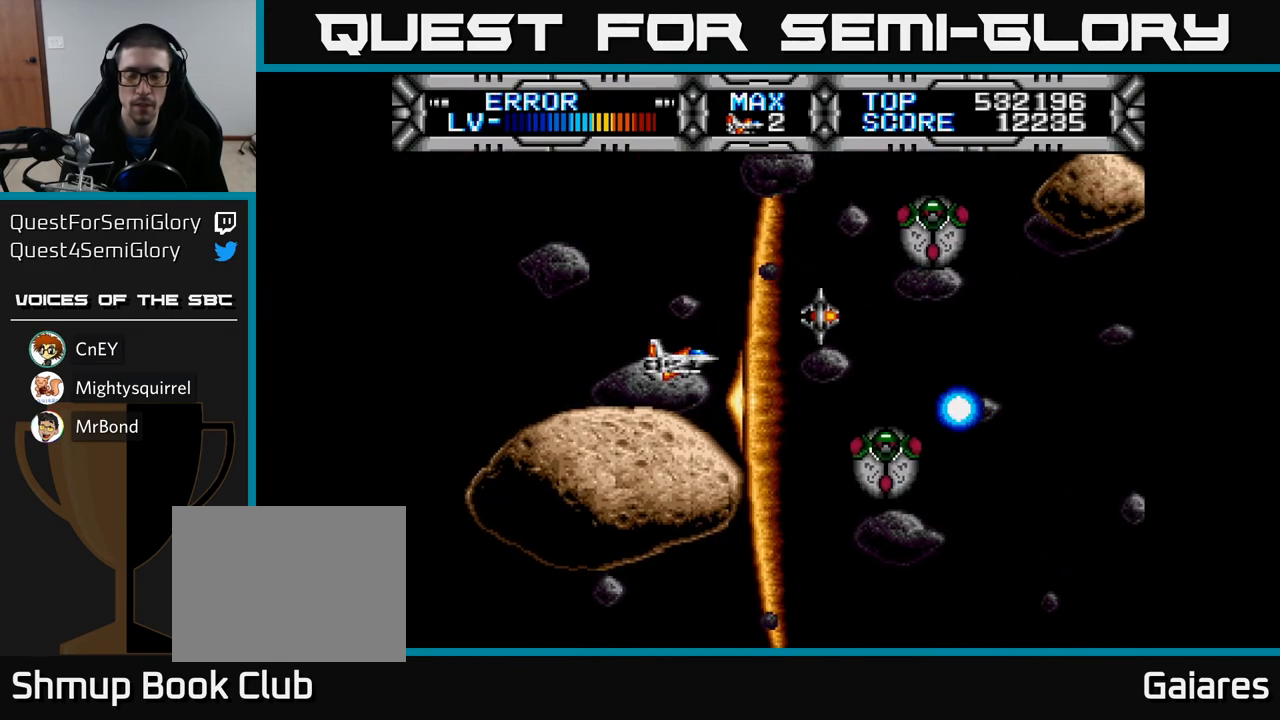
{"buttons": ["DPAD_LEFT"], "left_stick": "center", "right_stick": "center", "events": [[250, "DPAD_DOWN", "down"], [267, "B", "down"], [317, "DPAD_DOWN", "up"], [367, "B", "up"], [433, "DPAD_LEFT", "down"]]}
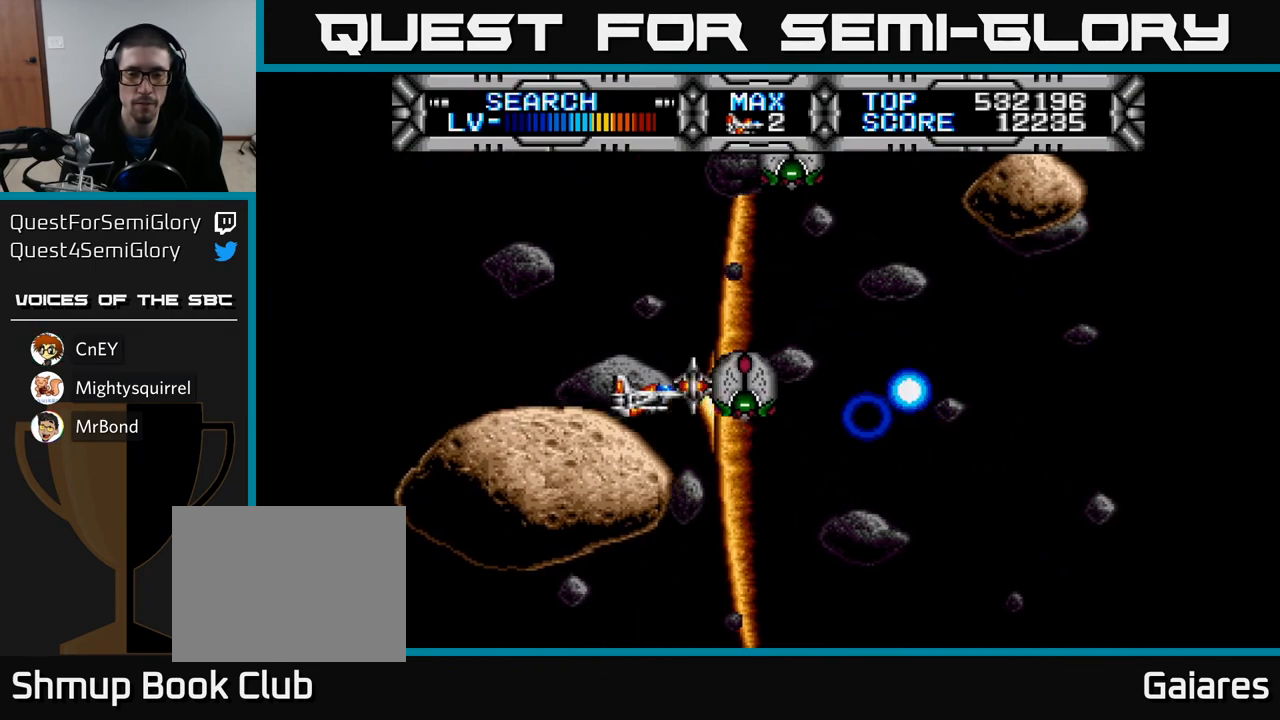
{"buttons": [], "left_stick": "center", "right_stick": "center", "events": [[83, "DPAD_UP", "down"], [283, "DPAD_UP", "up"], [450, "DPAD_LEFT", "up"]]}
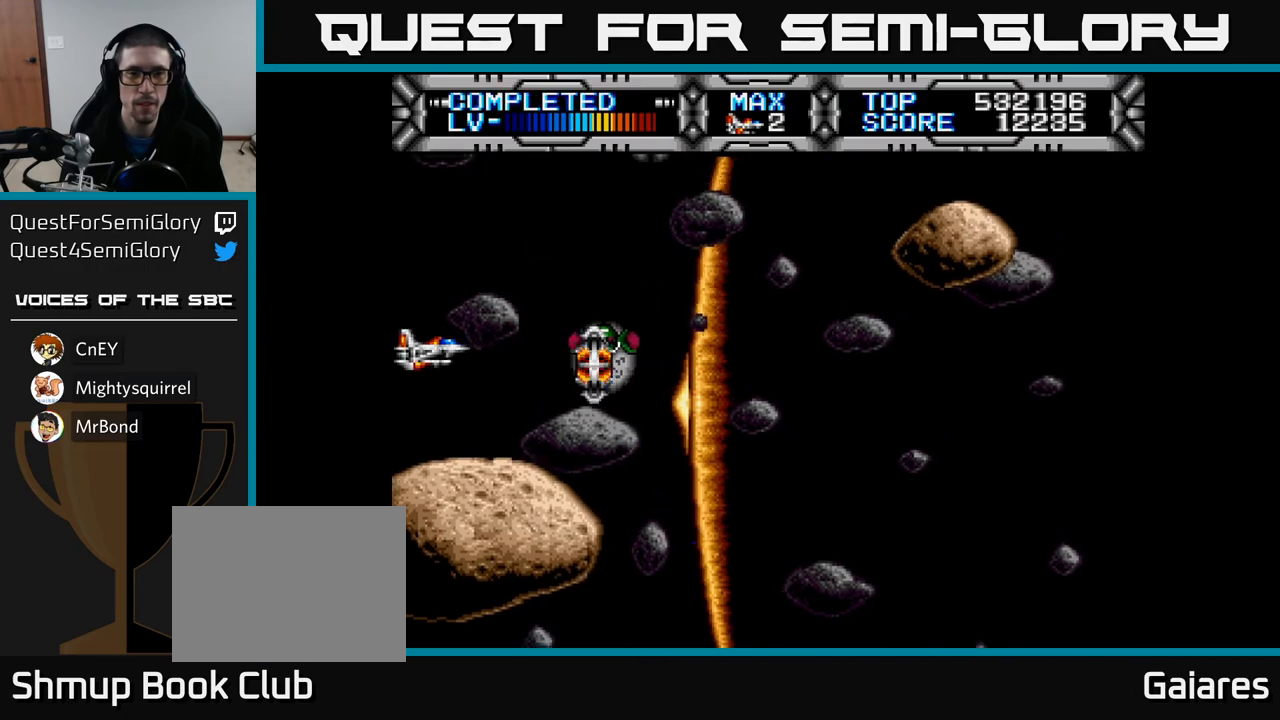
{"buttons": ["X", "DPAD_DOWN", "DPAD_RIGHT"], "left_stick": "center", "right_stick": "center", "events": [[117, "X", "down"], [333, "DPAD_RIGHT", "down"], [467, "DPAD_DOWN", "down"]]}
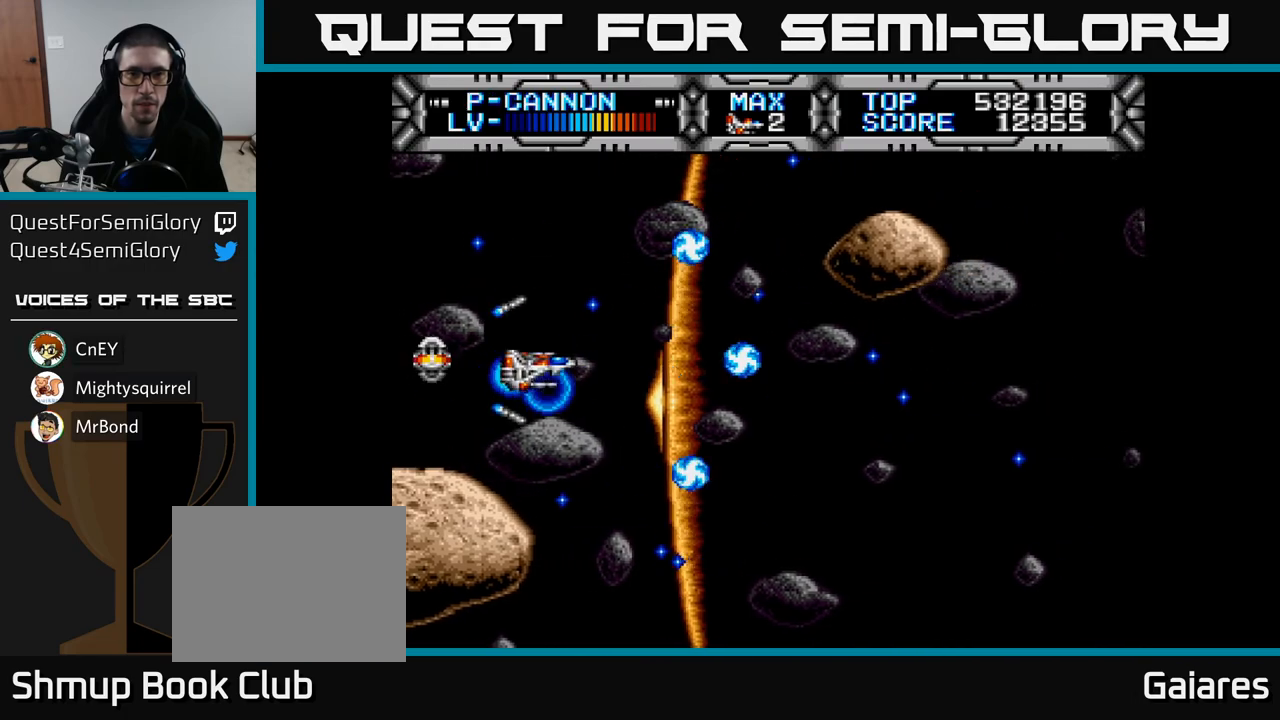
{"buttons": ["X", "DPAD_DOWN", "DPAD_RIGHT"], "left_stick": "center", "right_stick": "center", "events": [[33, "DPAD_RIGHT", "up"], [133, "DPAD_RIGHT", "down"]]}
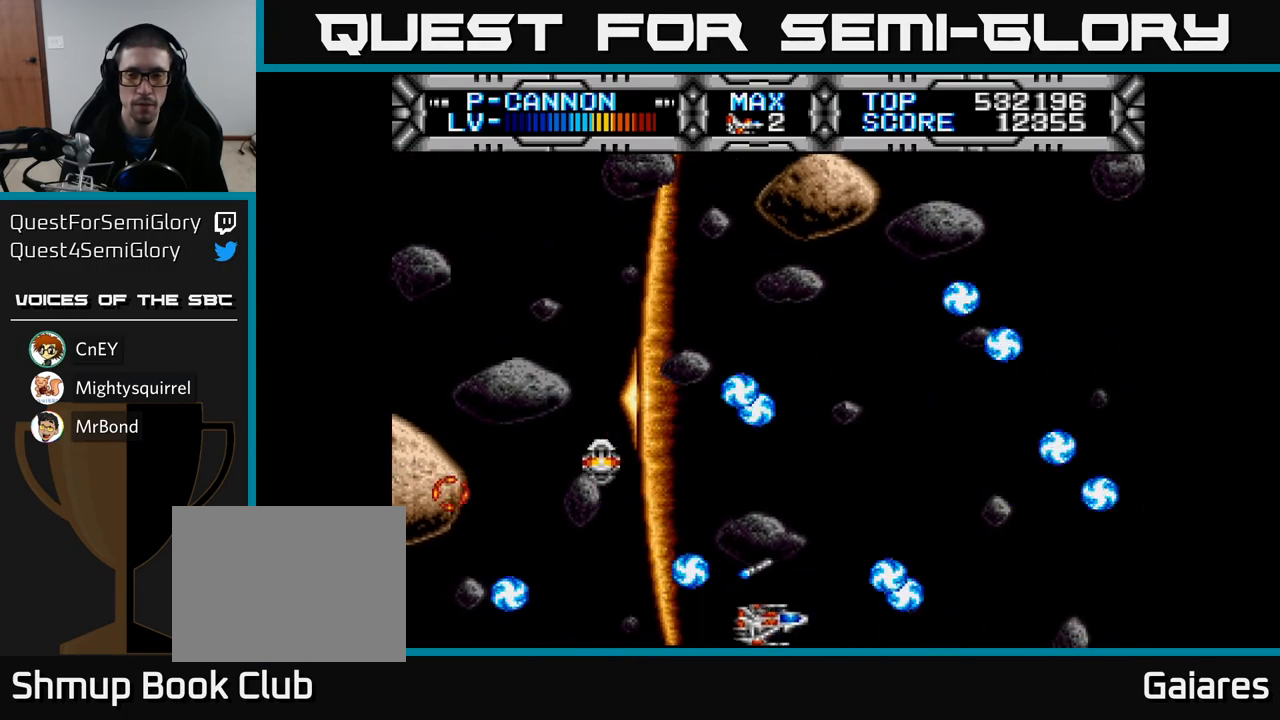
{"buttons": ["X"], "left_stick": "center", "right_stick": "center", "events": [[17, "DPAD_DOWN", "up"], [83, "DPAD_RIGHT", "up"], [100, "DPAD_UP", "down"], [200, "DPAD_LEFT", "down"], [383, "DPAD_UP", "up"], [400, "DPAD_LEFT", "up"]]}
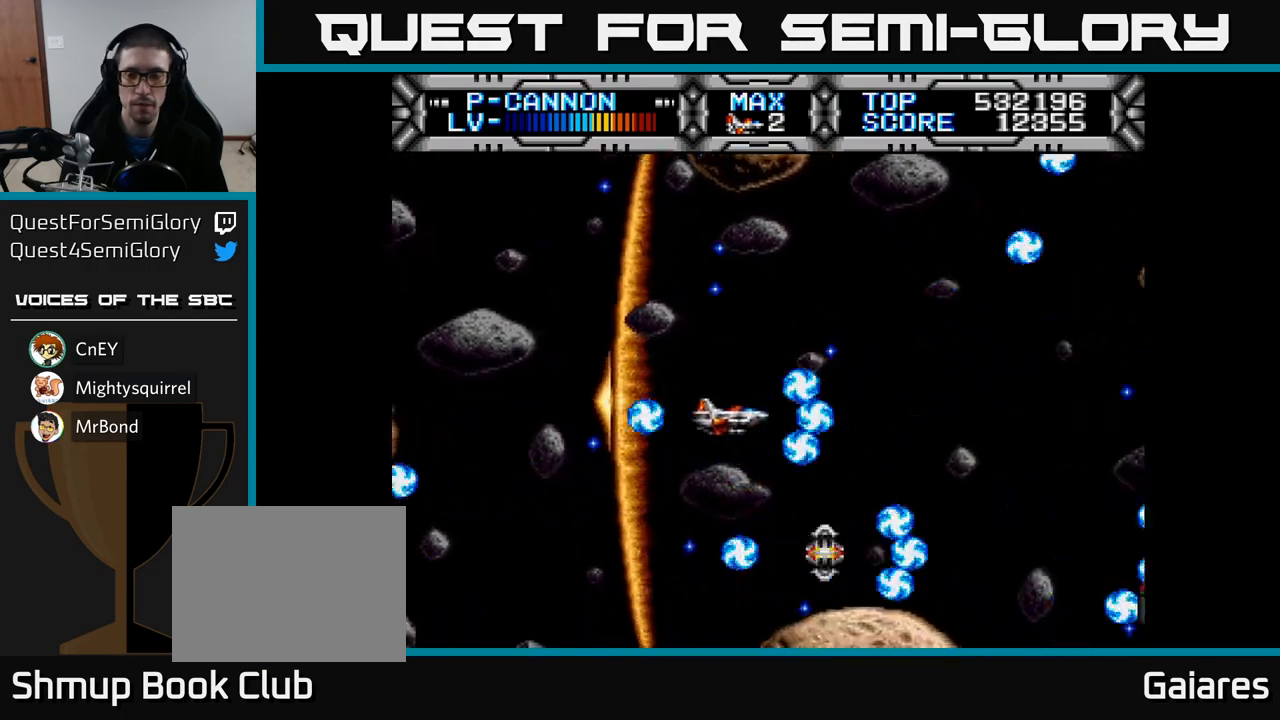
{"buttons": ["X", "DPAD_UP"], "left_stick": "center", "right_stick": "center", "events": [[300, "DPAD_RIGHT", "down"], [483, "DPAD_RIGHT", "up"], [500, "DPAD_UP", "down"]]}
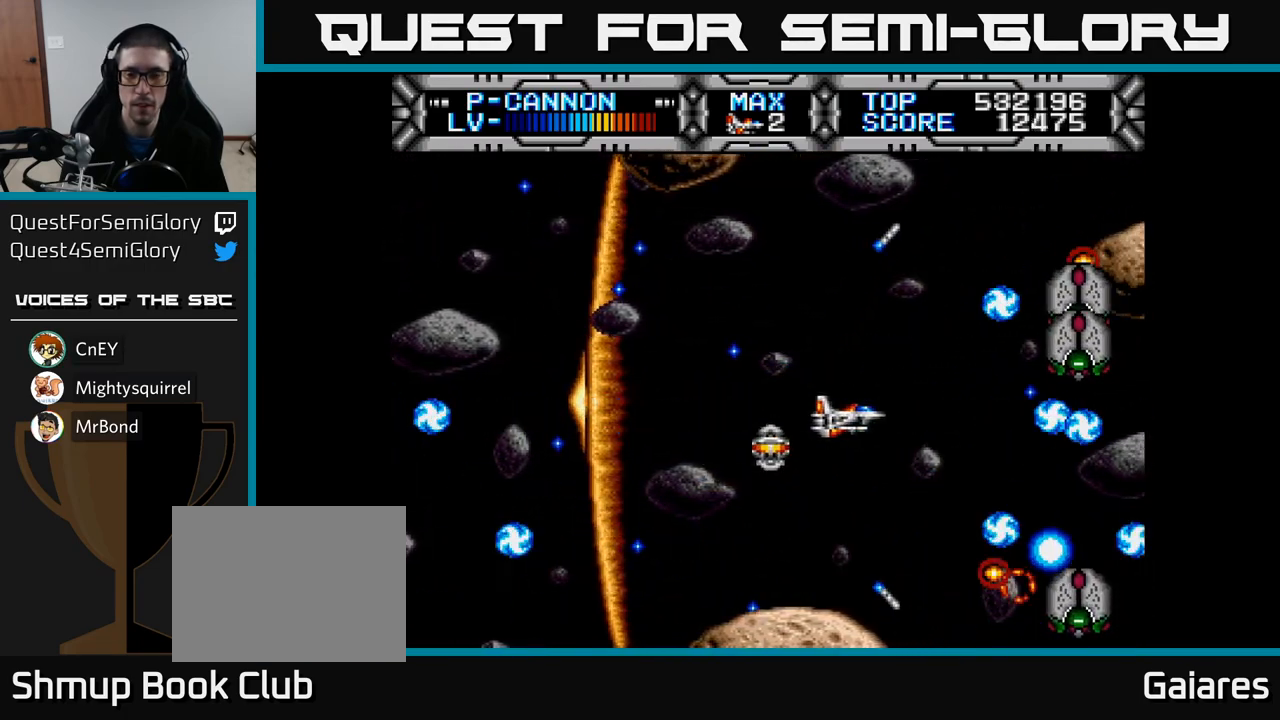
{"buttons": ["X", "DPAD_DOWN"], "left_stick": "center", "right_stick": "center", "events": [[50, "DPAD_LEFT", "down"], [117, "DPAD_UP", "up"], [217, "DPAD_LEFT", "up"], [217, "DPAD_UP", "down"], [300, "DPAD_UP", "up"], [367, "DPAD_DOWN", "down"]]}
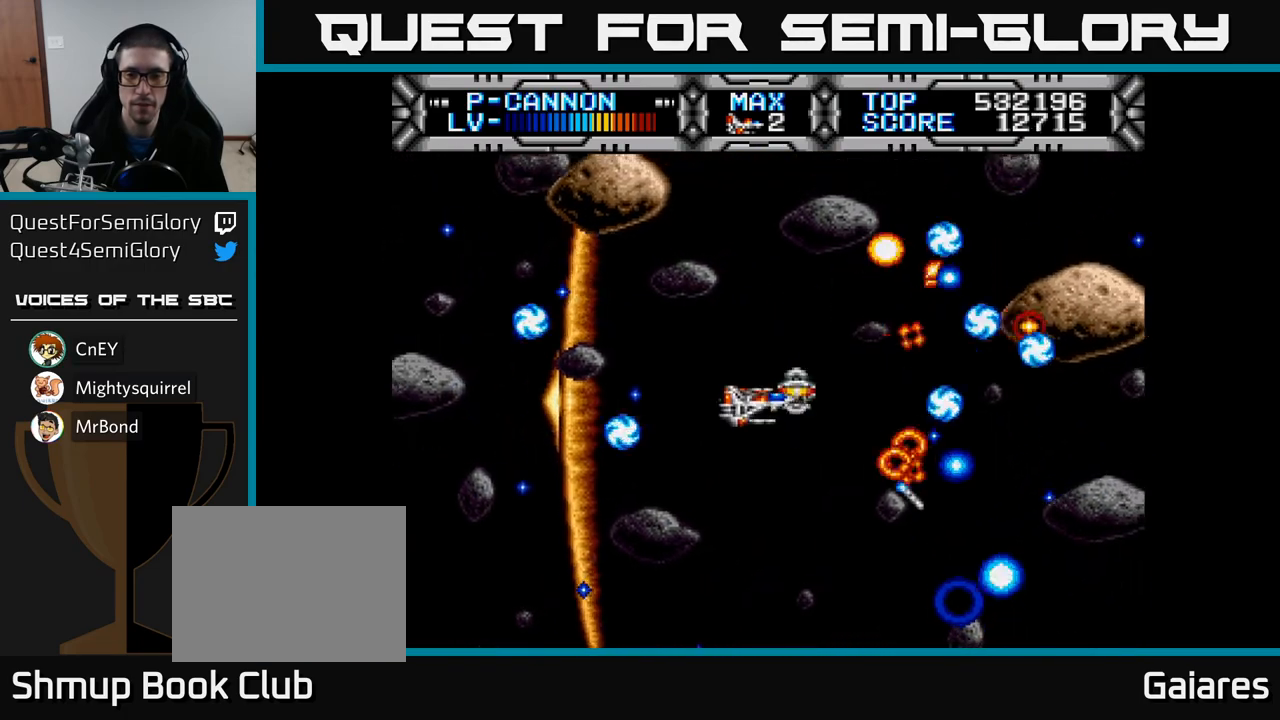
{"buttons": ["X", "DPAD_UP"], "left_stick": "center", "right_stick": "center", "events": [[33, "DPAD_LEFT", "down"], [267, "DPAD_DOWN", "up"], [333, "DPAD_UP", "down"], [500, "DPAD_LEFT", "up"]]}
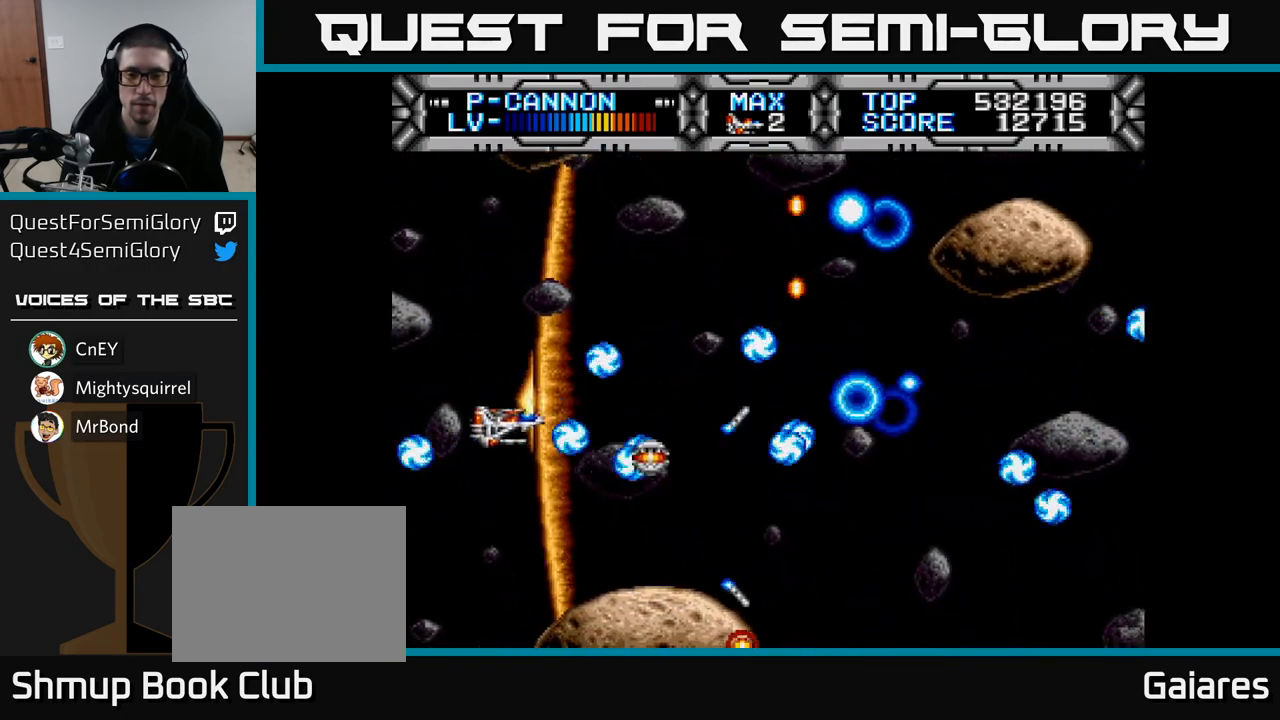
{"buttons": ["X", "DPAD_RIGHT"], "left_stick": "center", "right_stick": "center", "events": [[17, "DPAD_UP", "up"], [33, "DPAD_RIGHT", "down"], [133, "DPAD_DOWN", "down"], [267, "DPAD_DOWN", "up"]]}
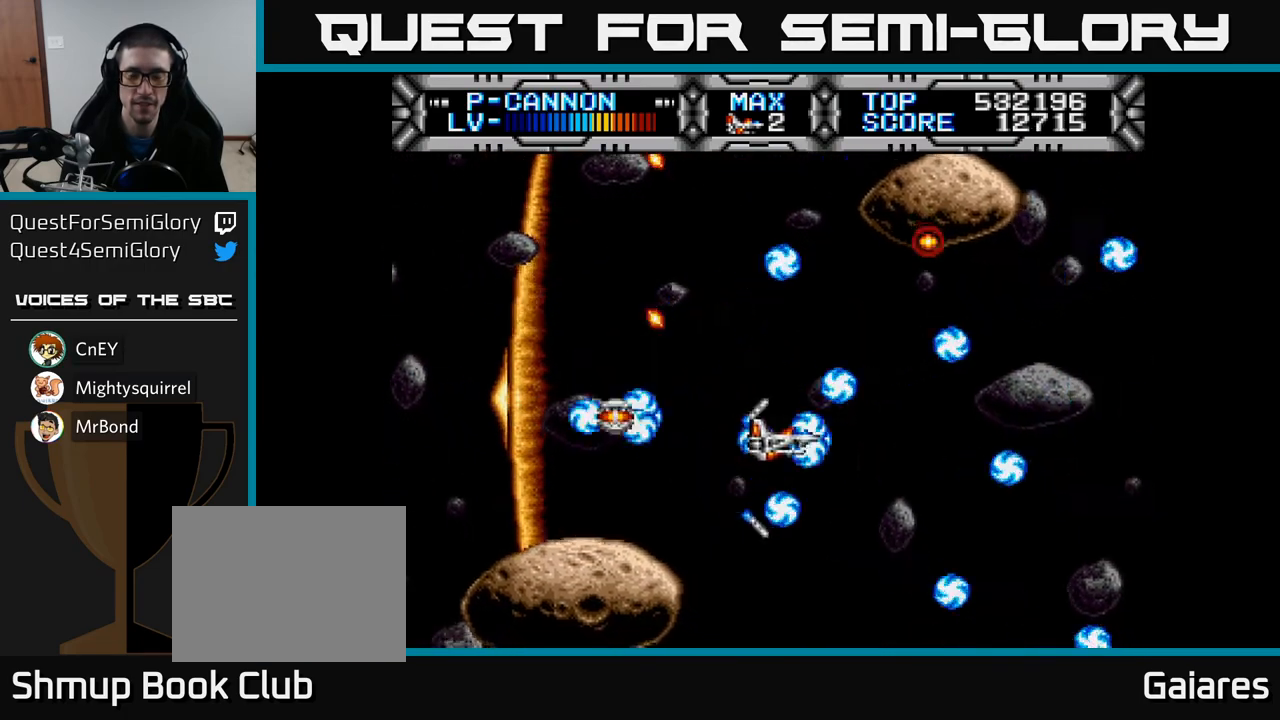
{"buttons": ["X", "DPAD_UP"], "left_stick": "center", "right_stick": "center", "events": [[217, "DPAD_RIGHT", "up"], [350, "DPAD_LEFT", "down"], [417, "DPAD_UP", "down"], [483, "DPAD_LEFT", "up"]]}
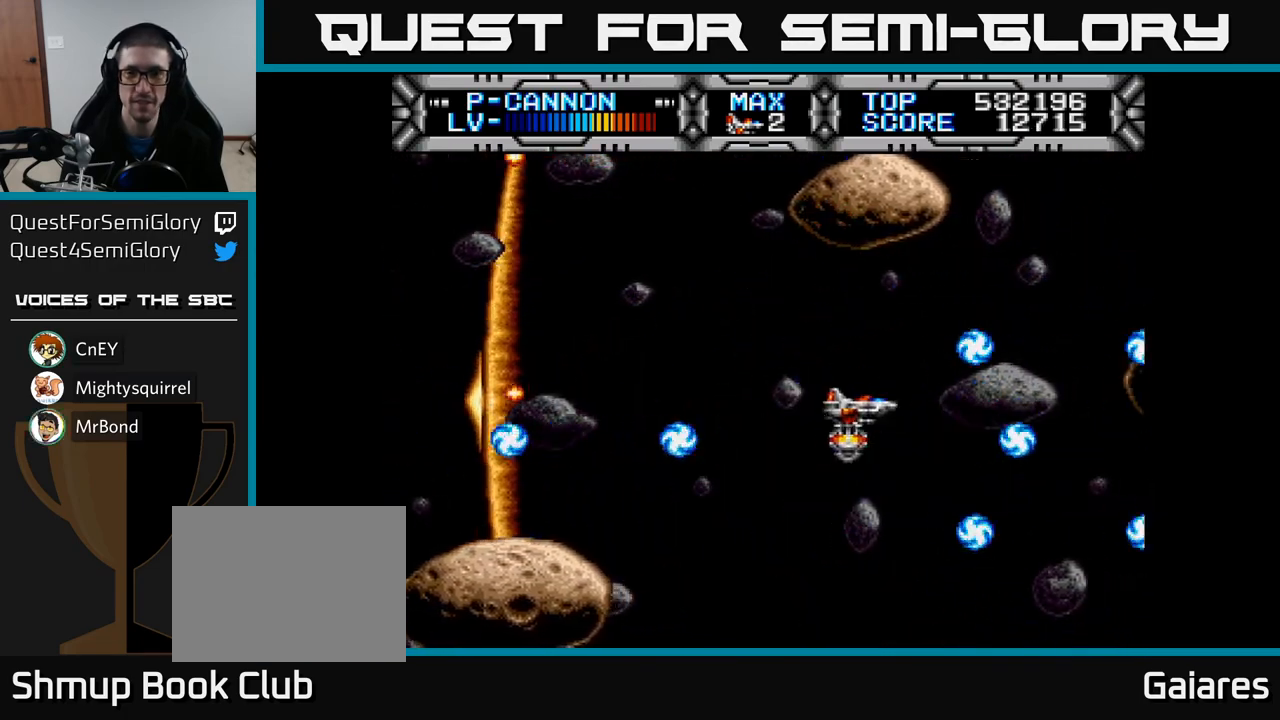
{"buttons": ["X"], "left_stick": "center", "right_stick": "center", "events": [[50, "DPAD_UP", "up"], [350, "DPAD_LEFT", "down"], [383, "DPAD_UP", "down"], [433, "DPAD_UP", "up"], [467, "DPAD_LEFT", "up"]]}
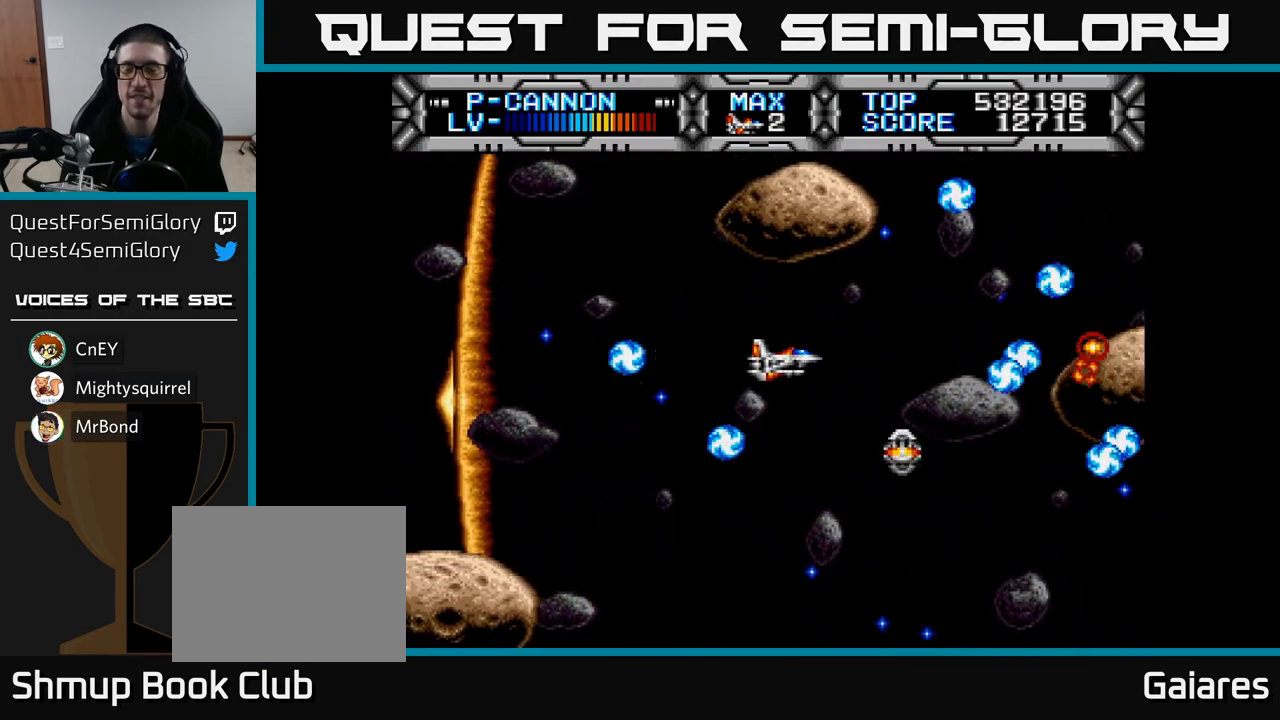
{"buttons": ["X"], "left_stick": "center", "right_stick": "center", "events": []}
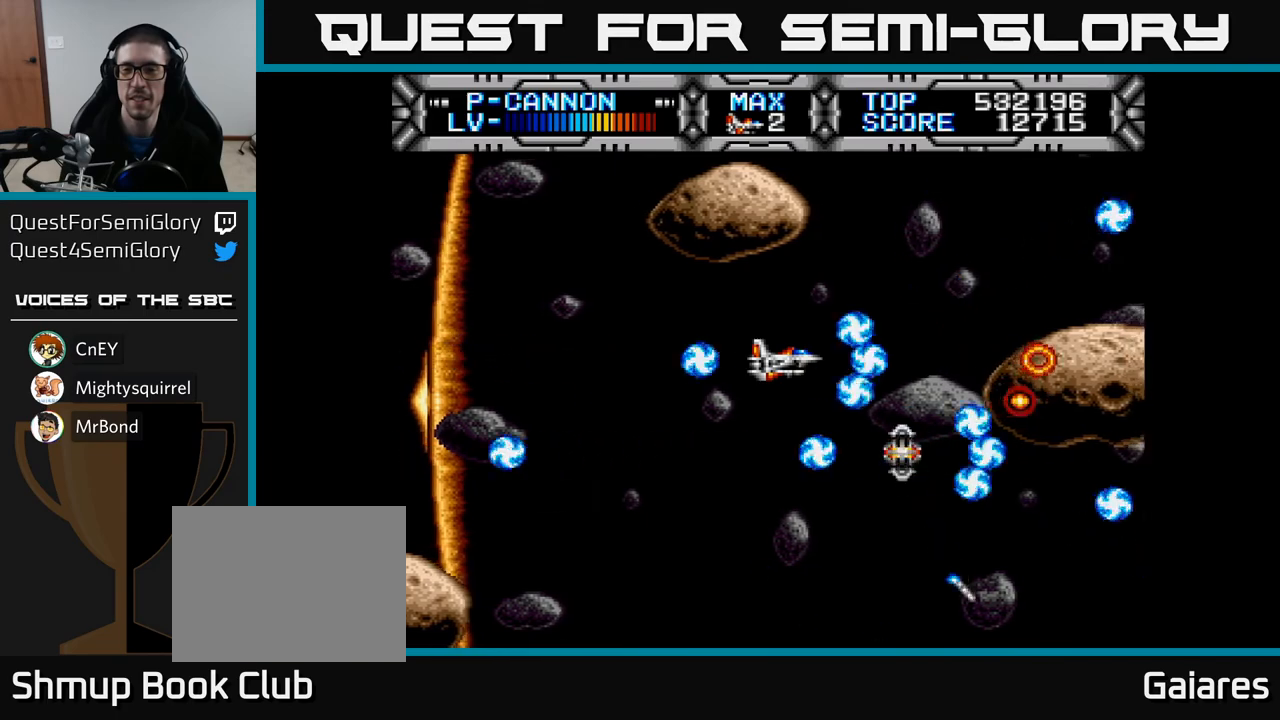
{"buttons": ["X"], "left_stick": "center", "right_stick": "center", "events": []}
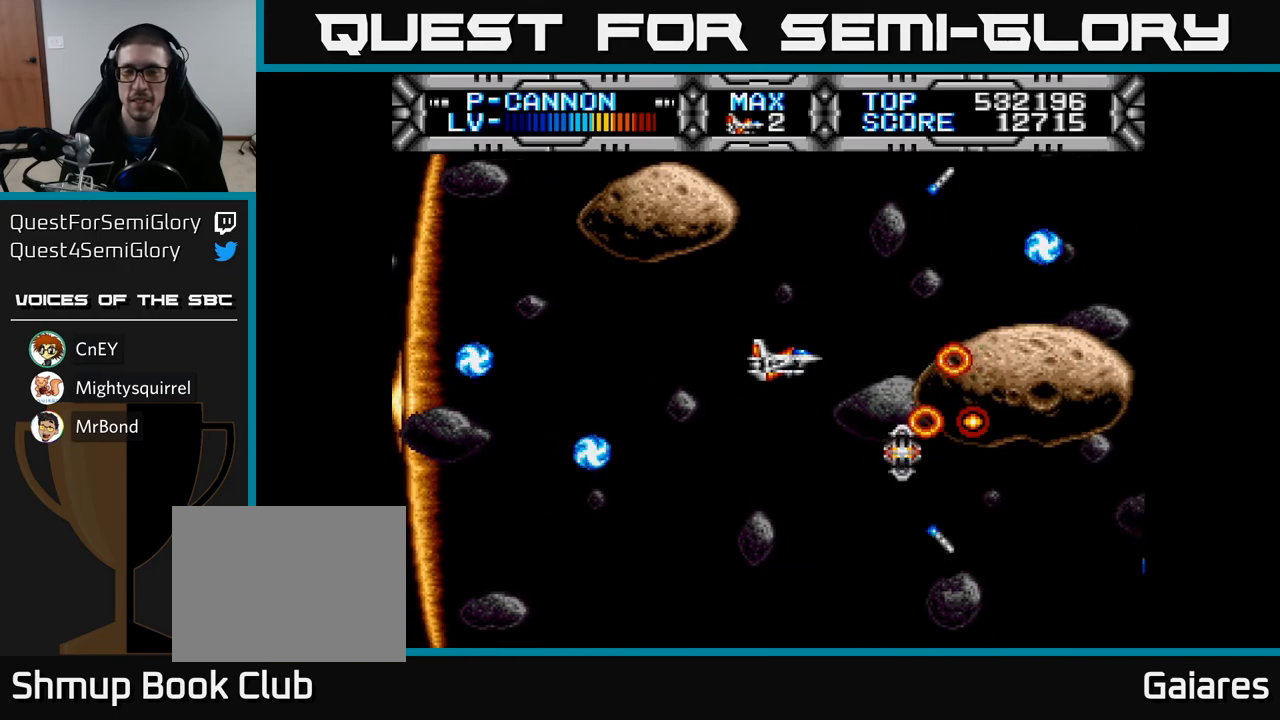
{"buttons": ["X", "DPAD_UP"], "left_stick": "center", "right_stick": "center", "events": [[83, "DPAD_UP", "down"], [233, "DPAD_UP", "up"], [433, "DPAD_UP", "down"]]}
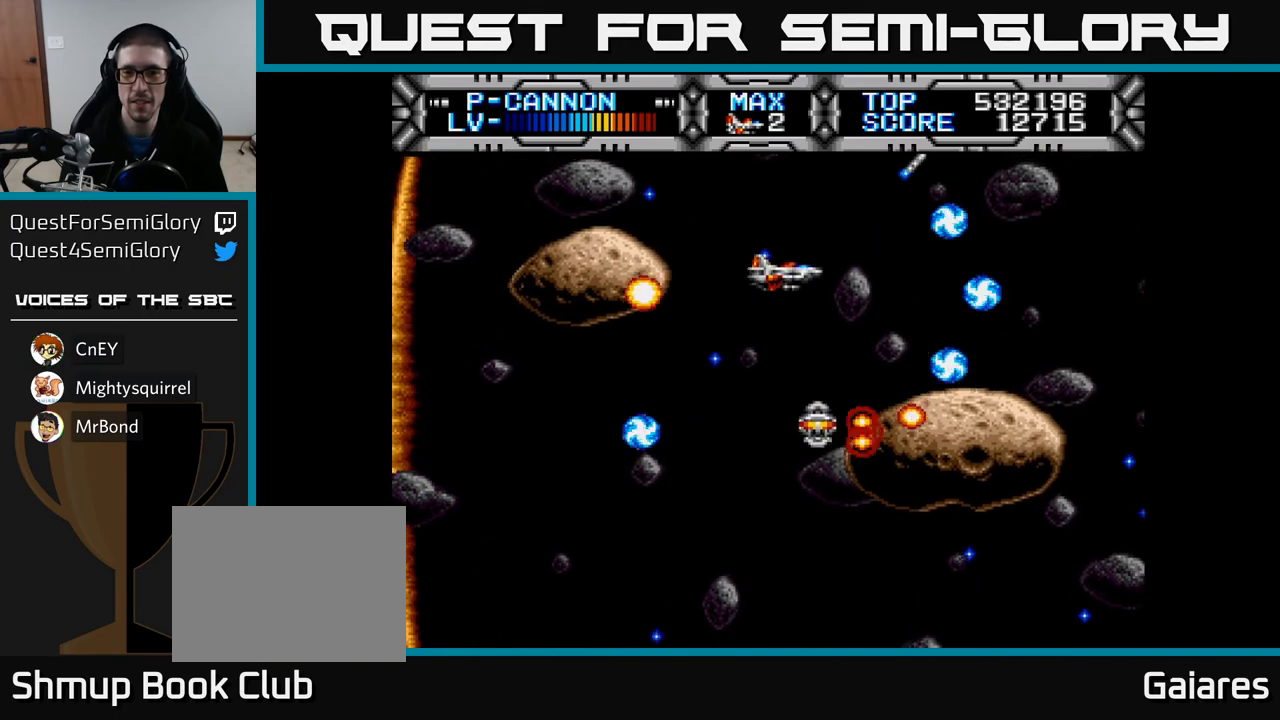
{"buttons": ["X"], "left_stick": "center", "right_stick": "center", "events": [[67, "DPAD_UP", "up"], [267, "DPAD_DOWN", "down"], [283, "DPAD_LEFT", "down"], [333, "DPAD_DOWN", "up"], [400, "DPAD_LEFT", "up"]]}
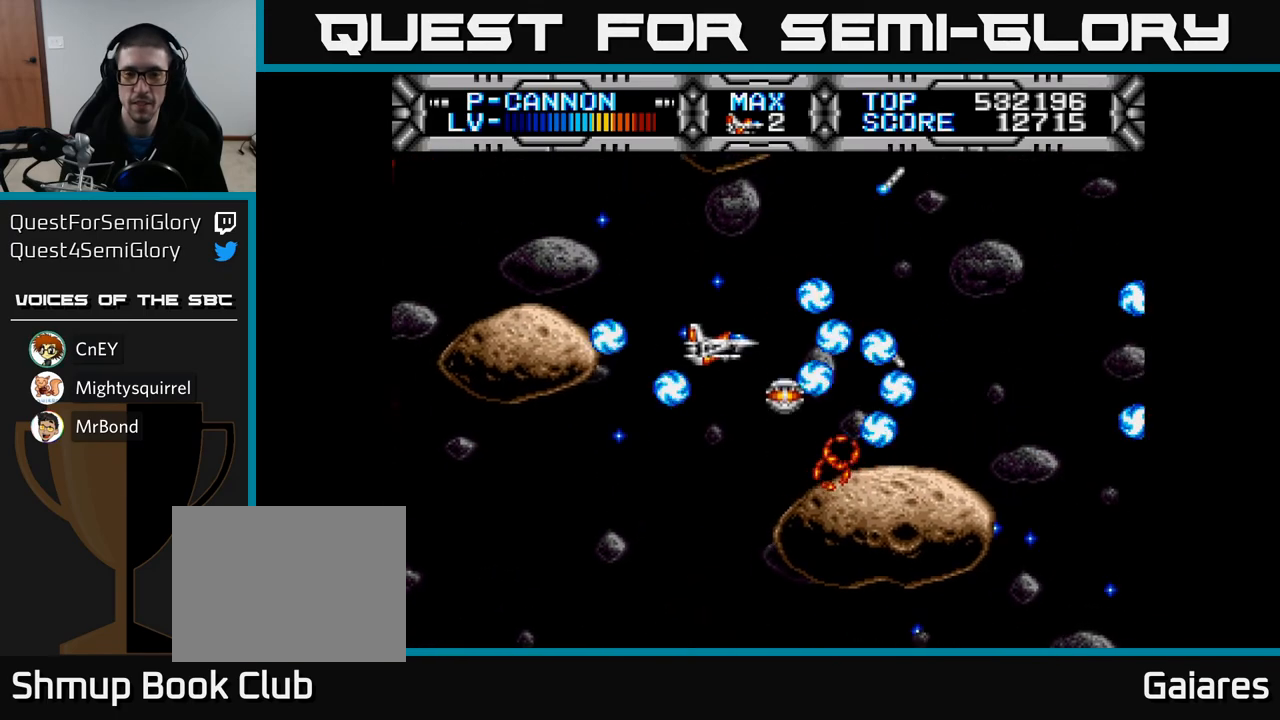
{"buttons": ["X"], "left_stick": "center", "right_stick": "center", "events": []}
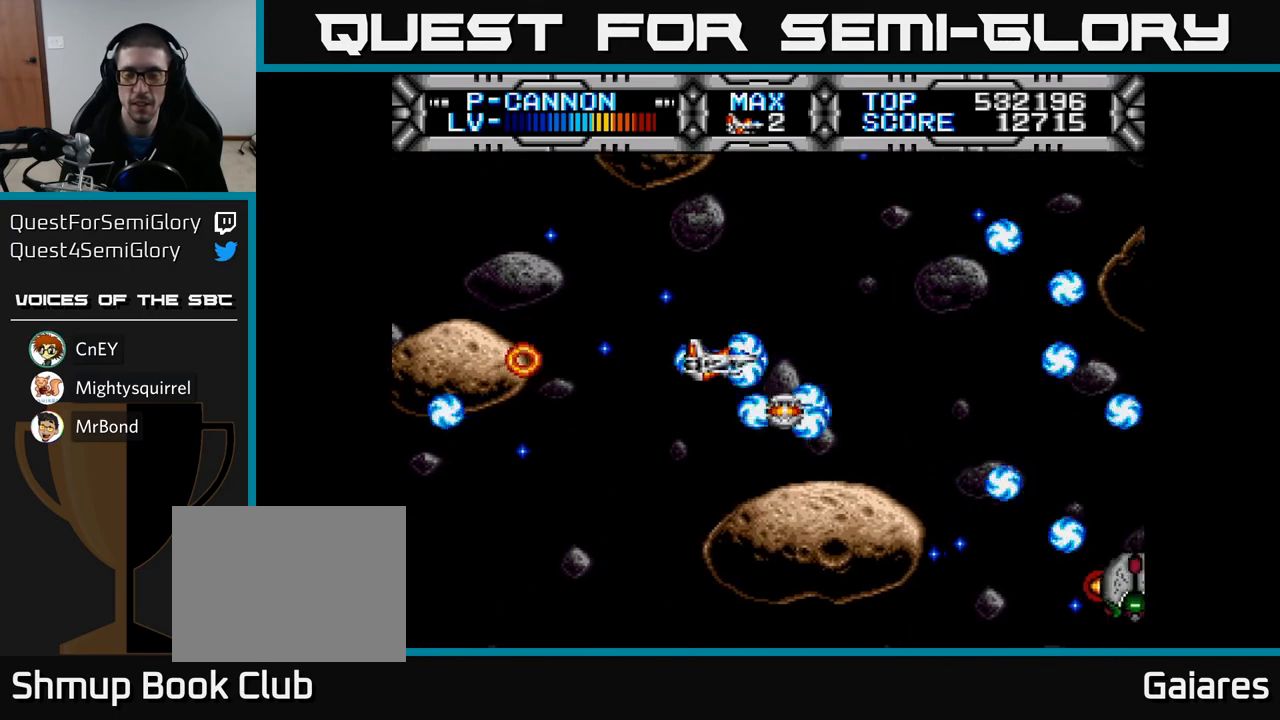
{"buttons": ["X"], "left_stick": "center", "right_stick": "center", "events": []}
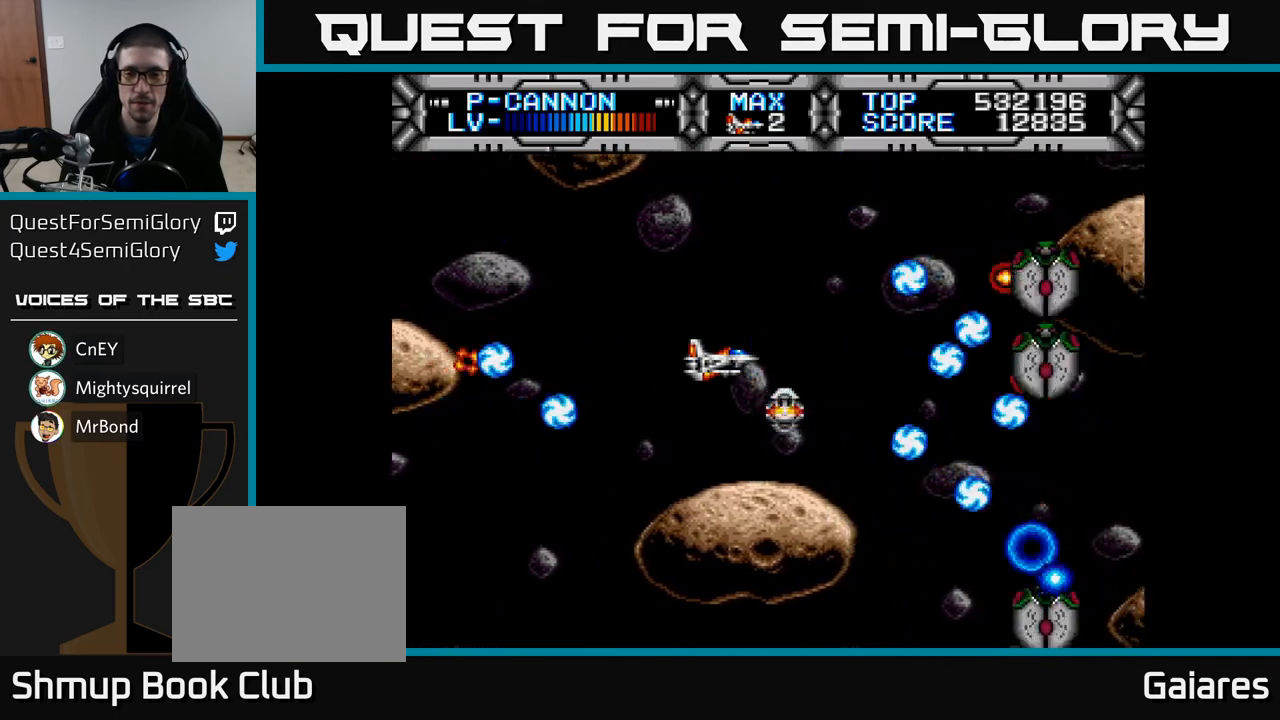
{"buttons": ["X", "DPAD_LEFT"], "left_stick": "center", "right_stick": "center", "events": [[267, "DPAD_LEFT", "down"]]}
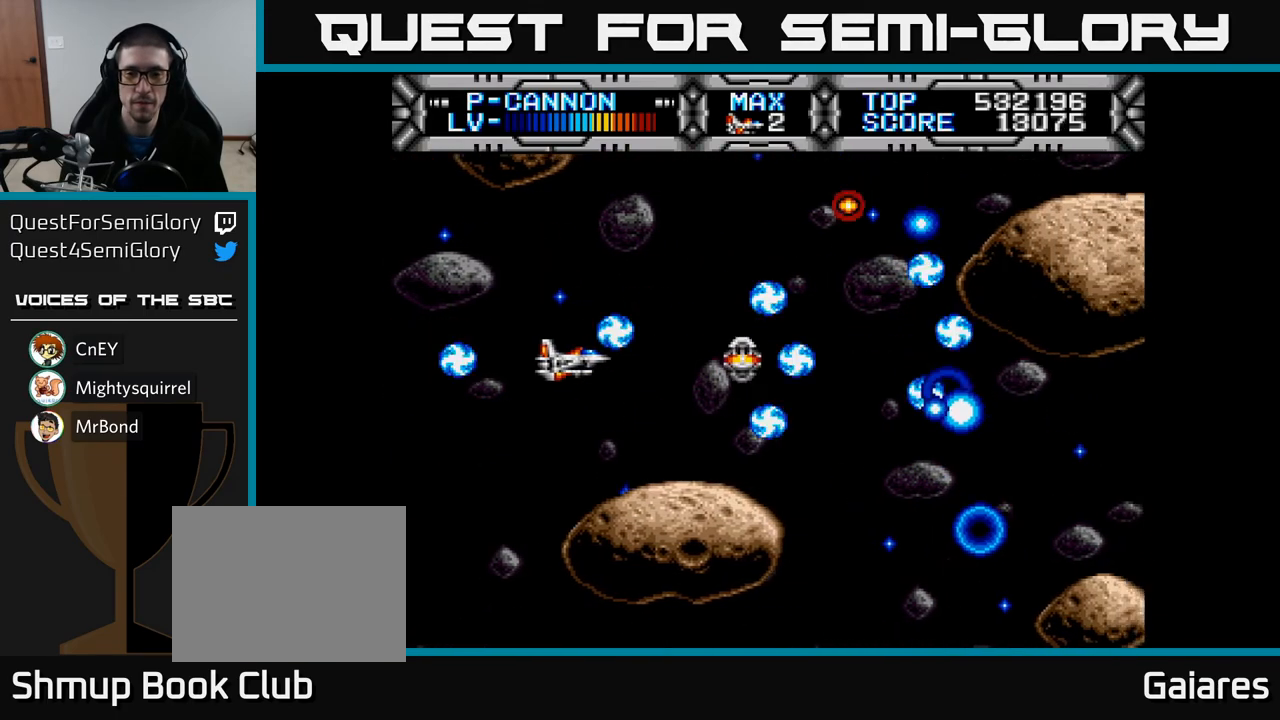
{"buttons": ["X", "DPAD_DOWN"], "left_stick": "center", "right_stick": "center", "events": [[117, "DPAD_DOWN", "down"], [467, "DPAD_LEFT", "up"]]}
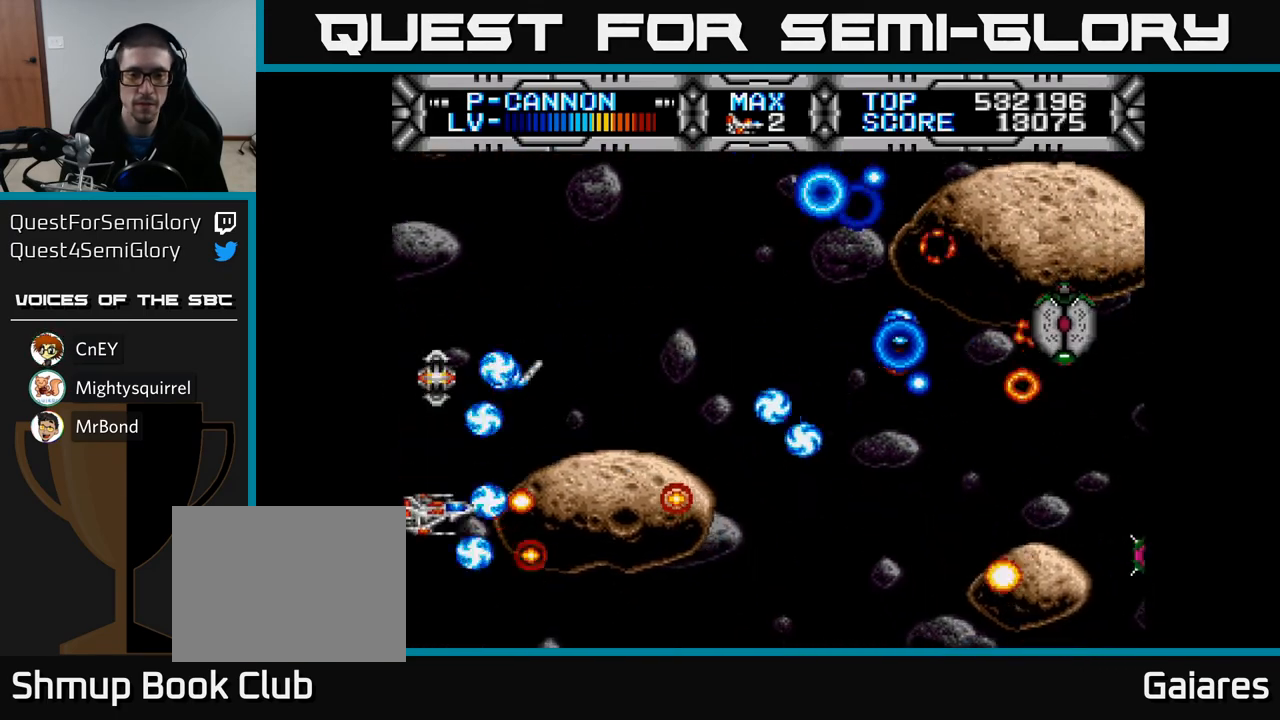
{"buttons": ["X", "DPAD_RIGHT"], "left_stick": "center", "right_stick": "center", "events": [[250, "DPAD_DOWN", "up"], [250, "DPAD_RIGHT", "down"]]}